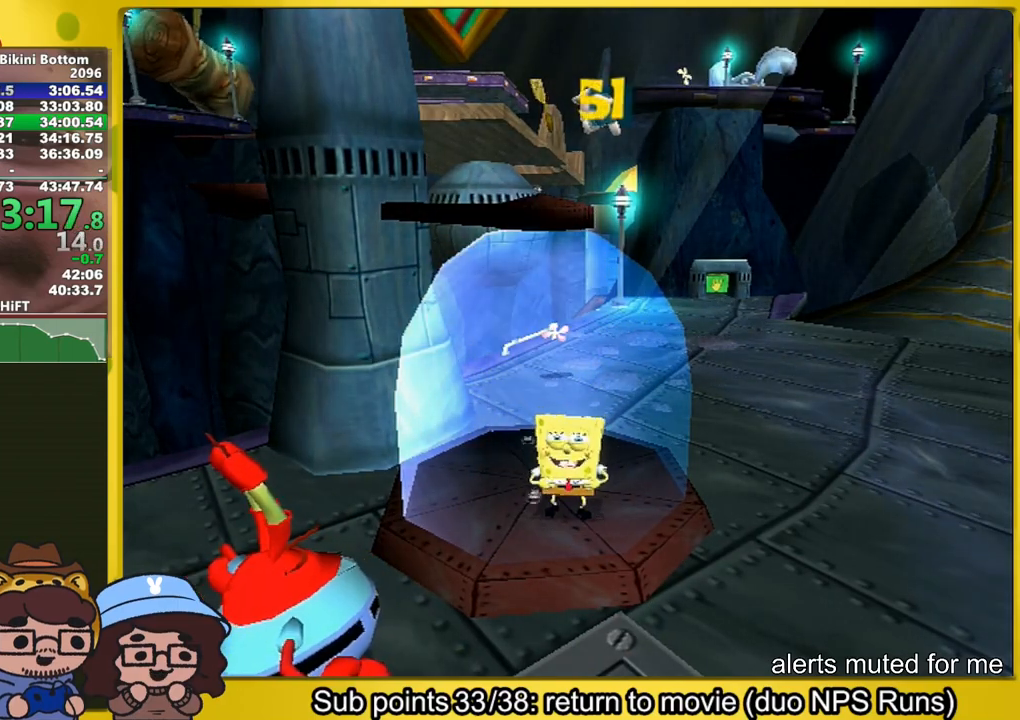
Gameplay with a controller (Xbox layout); each line is a JSON object with the inputs held at the frame after it. "events" lists button and stick changes between this image and that frame as [ms after this image, input, new state], when the widget could be followed in between. Not read: L1 L3 R3.
{"buttons": [], "left_stick": "center", "right_stick": "center", "events": [[83, "left_stick", "center"], [150, "left_stick", "right"], [417, "left_stick", "center"], [417, "right_stick", "center"]]}
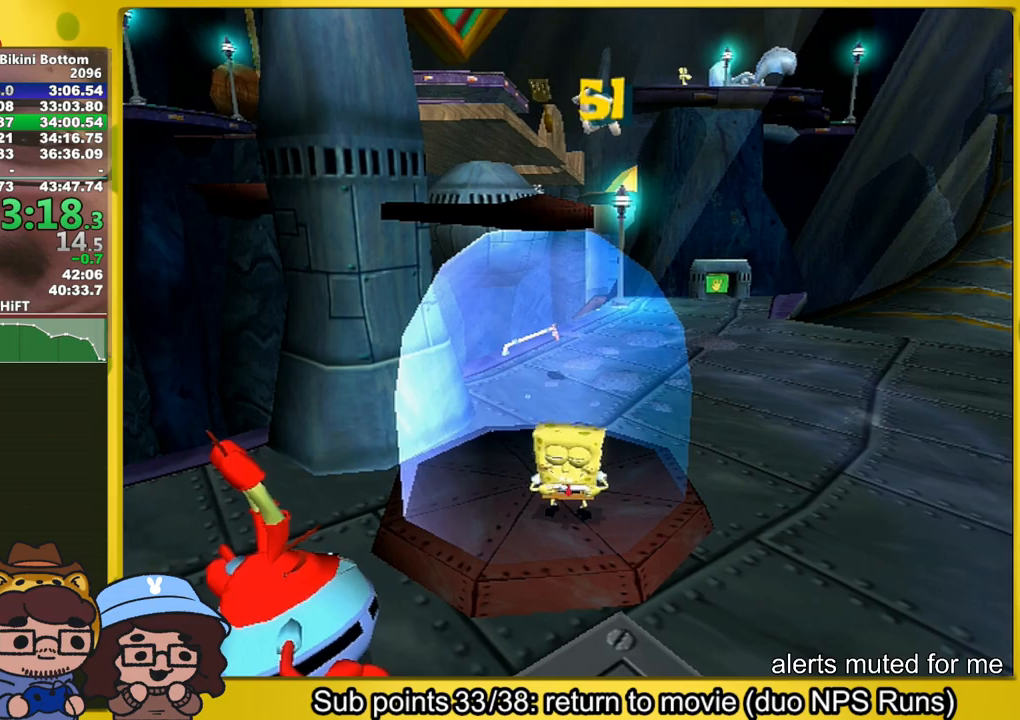
{"buttons": [], "left_stick": "center", "right_stick": "center", "events": []}
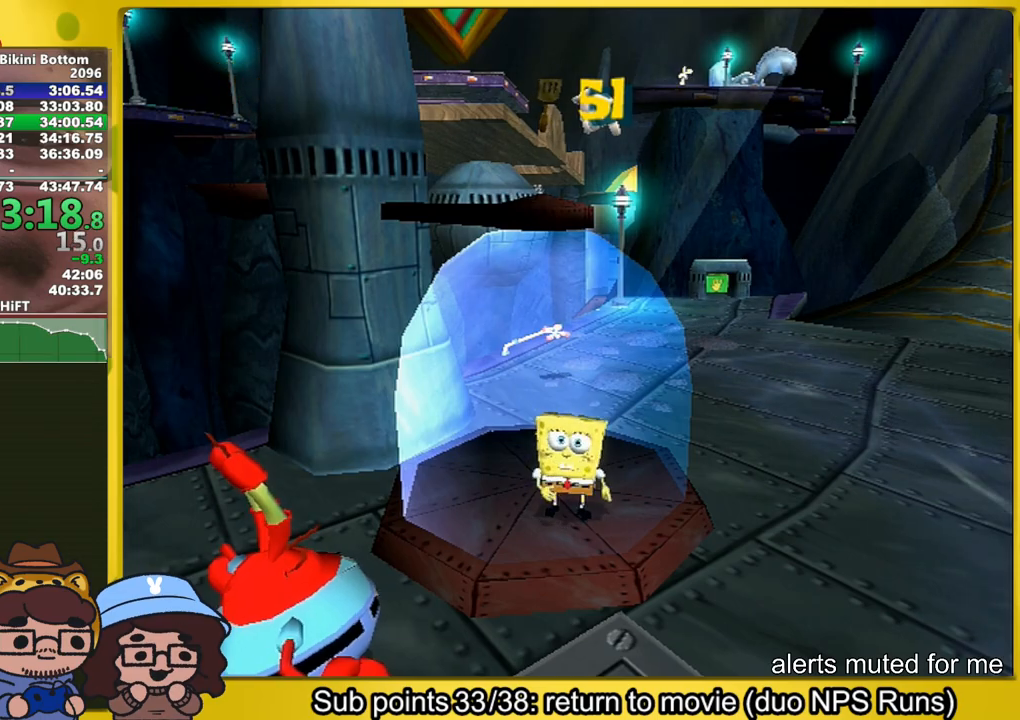
{"buttons": [], "left_stick": "center", "right_stick": "center", "events": [[83, "right_stick", "right"], [150, "right_stick", "center"], [200, "left_stick", "right"], [267, "A", "down"], [267, "left_stick", "center"], [367, "A", "up"], [383, "A", "down"], [450, "A", "up"]]}
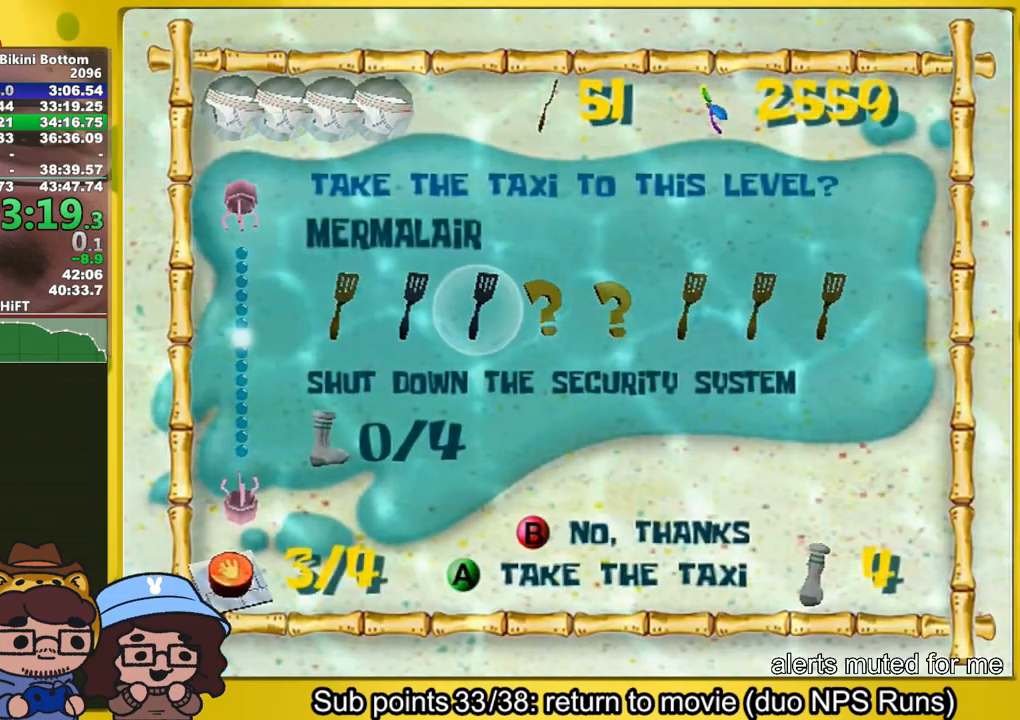
{"buttons": [], "left_stick": "center", "right_stick": "center", "events": [[17, "A", "down"], [83, "A", "up"], [150, "A", "down"], [200, "A", "up"], [267, "A", "down"], [333, "A", "up"], [417, "A", "down"], [450, "A", "up"]]}
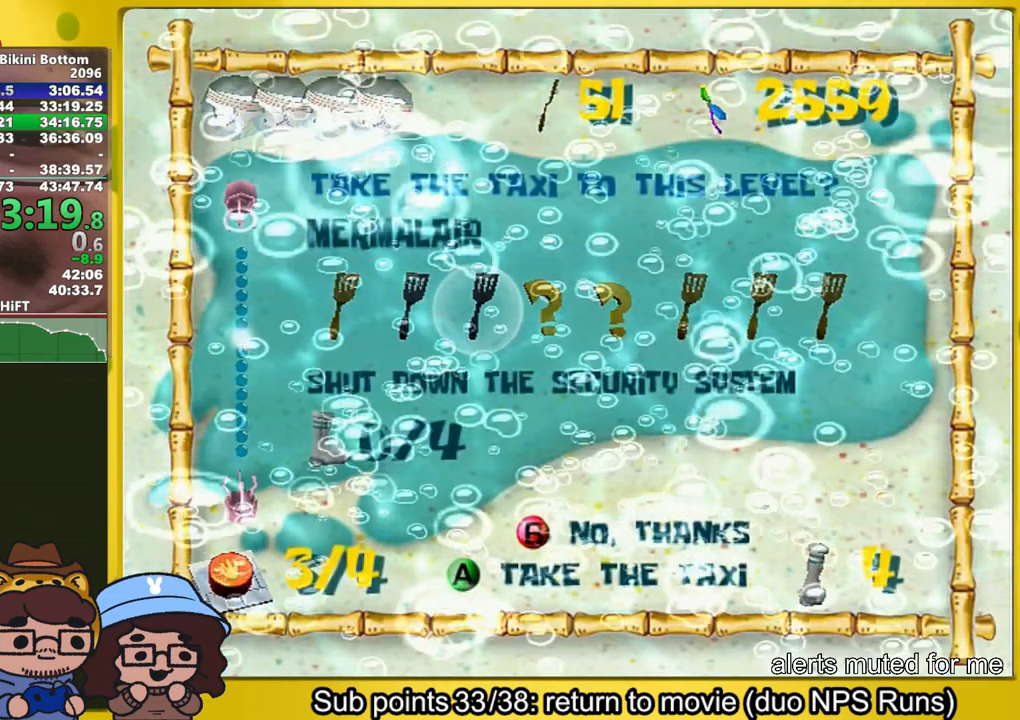
{"buttons": [], "left_stick": "center", "right_stick": "center", "events": [[17, "A", "down"], [433, "A", "up"]]}
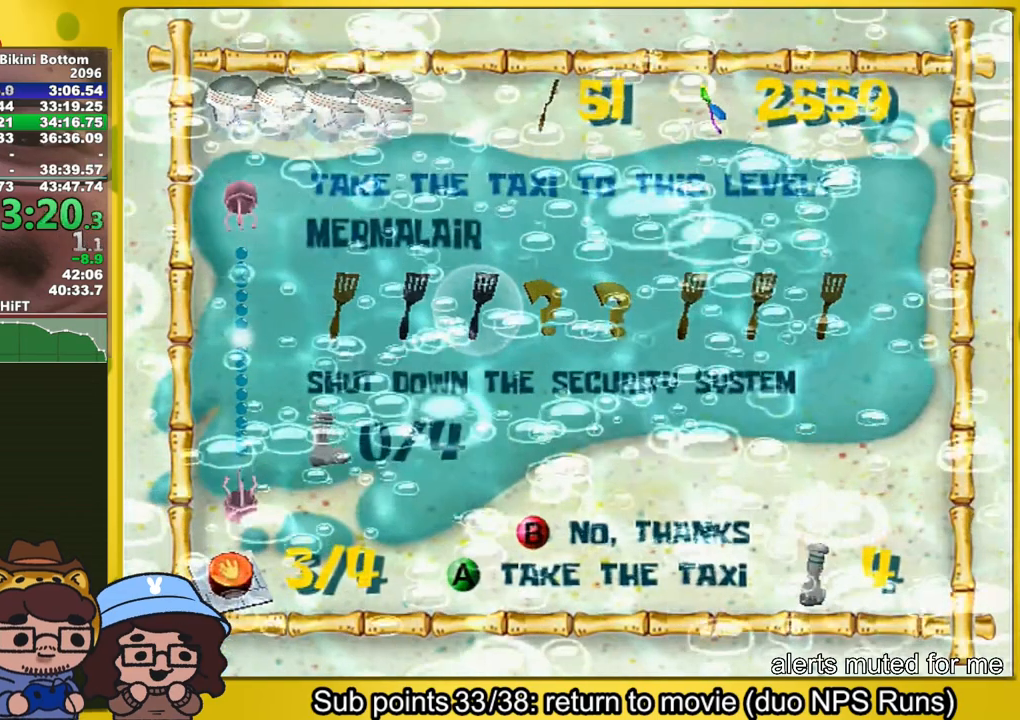
{"buttons": [], "left_stick": "center", "right_stick": "center", "events": []}
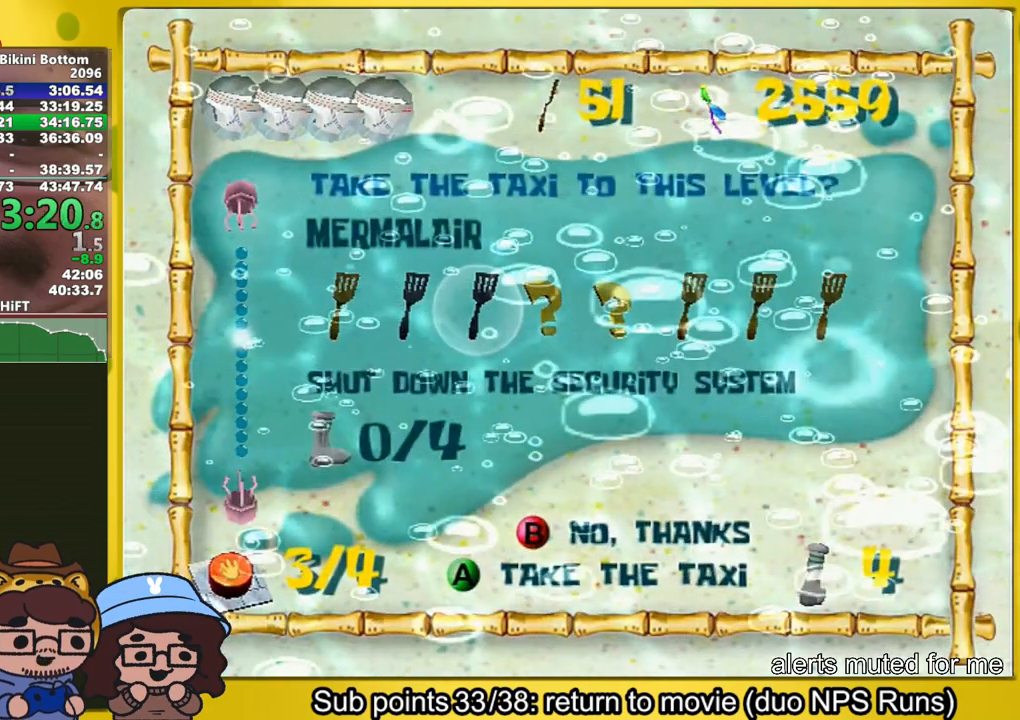
{"buttons": [], "left_stick": "center", "right_stick": "center", "events": []}
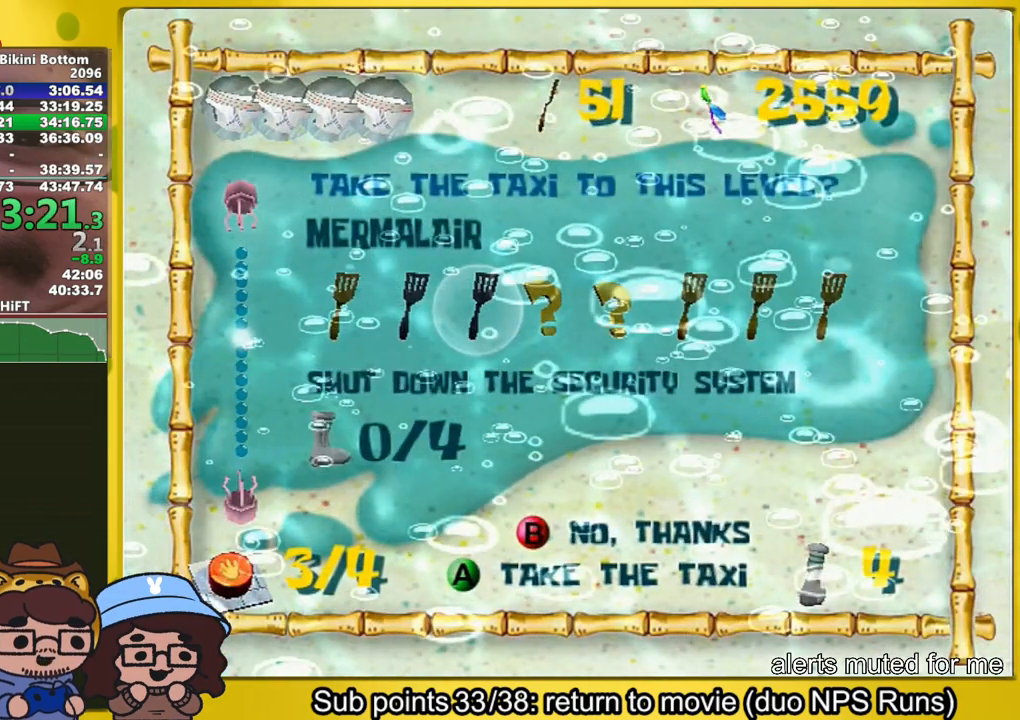
{"buttons": [], "left_stick": "up-right", "right_stick": "left", "events": [[500, "left_stick", "up-right"], [500, "right_stick", "left"]]}
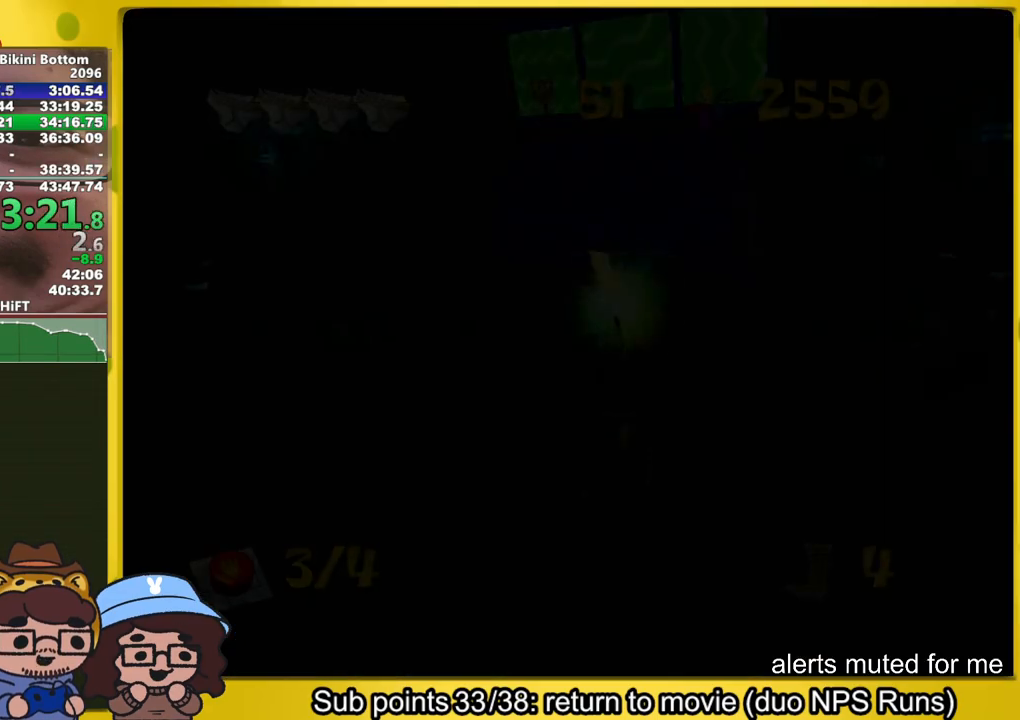
{"buttons": [], "left_stick": "up", "right_stick": "center", "events": [[100, "right_stick", "center"], [150, "A", "down"], [333, "left_stick", "up"], [367, "A", "up"]]}
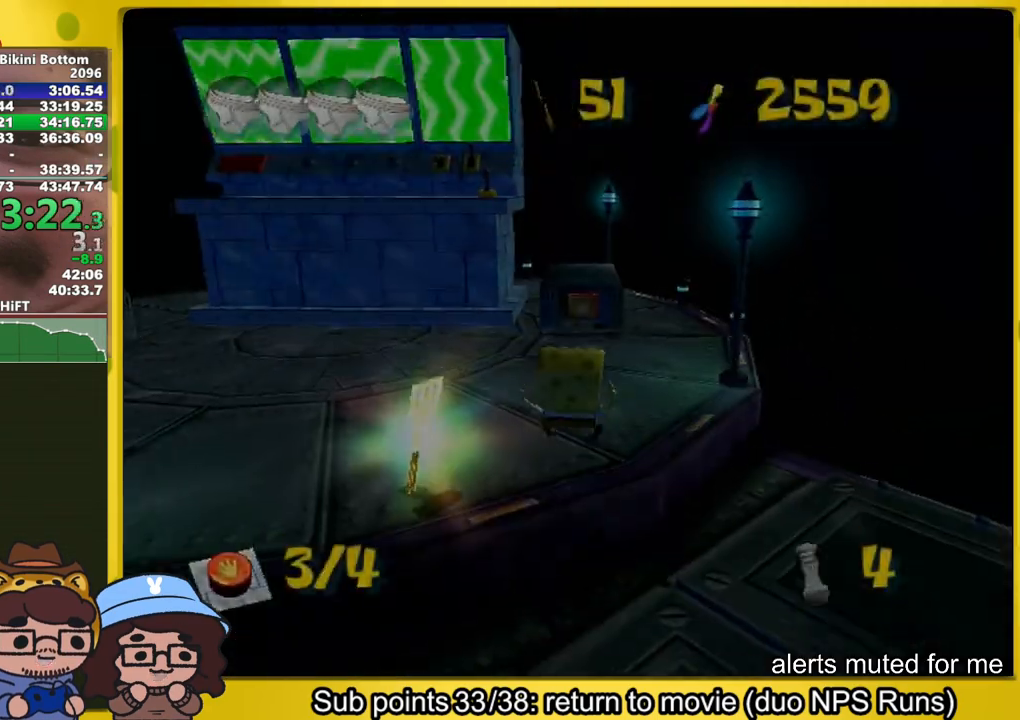
{"buttons": ["B"], "left_stick": "up", "right_stick": "center", "events": [[133, "left_stick", "center"], [250, "B", "down"], [283, "left_stick", "up"]]}
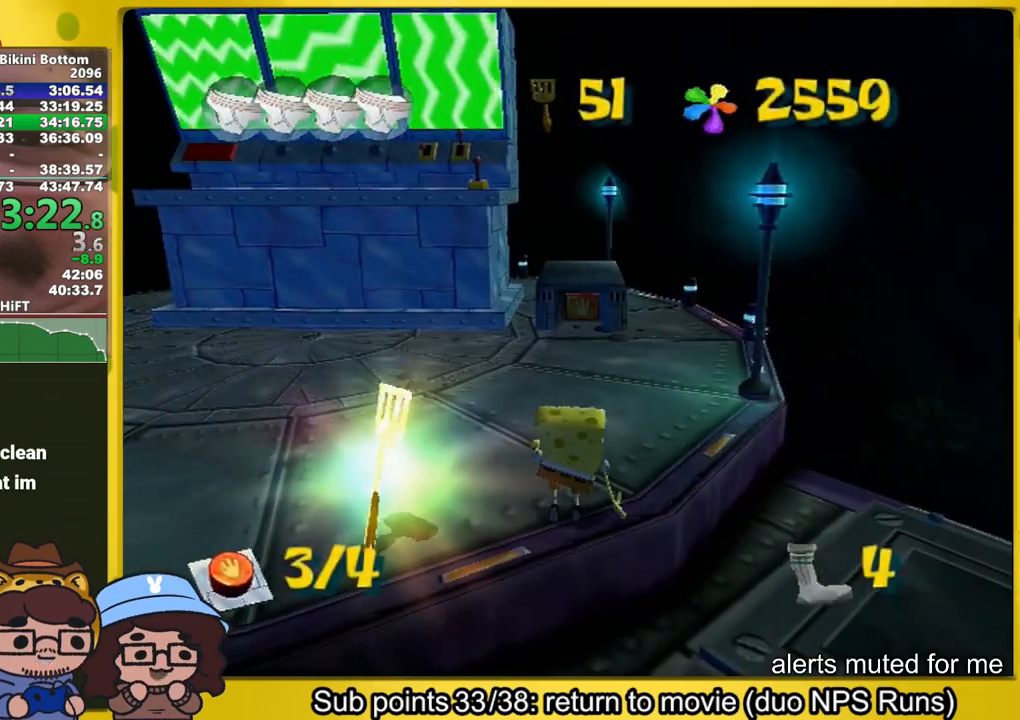
{"buttons": [], "left_stick": "up", "right_stick": "center", "events": [[33, "L2", "down"], [117, "L2", "up"], [167, "B", "up"]]}
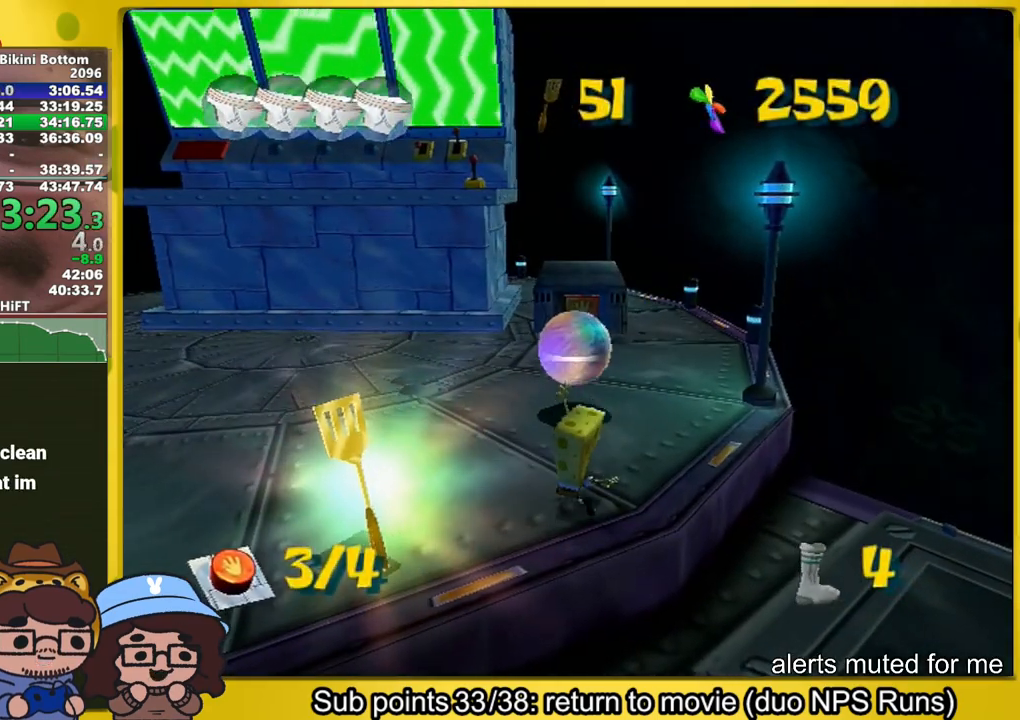
{"buttons": [], "left_stick": "center", "right_stick": "center", "events": [[83, "left_stick", "center"]]}
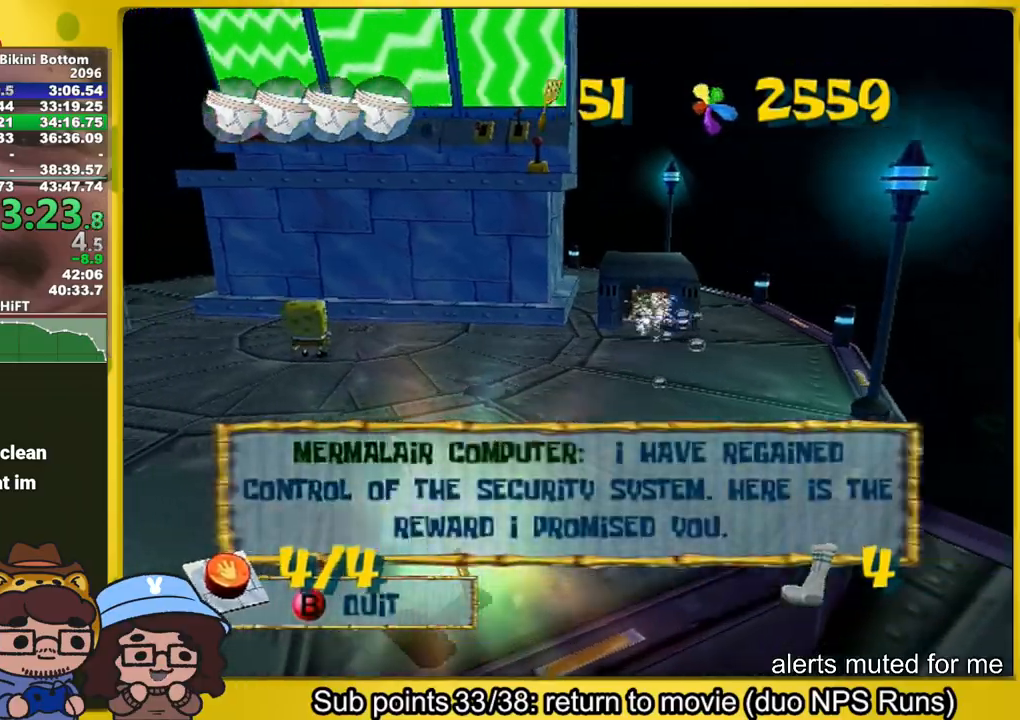
{"buttons": [], "left_stick": "up", "right_stick": "center", "events": [[133, "left_stick", "up"], [150, "B", "down"], [167, "B", "up"]]}
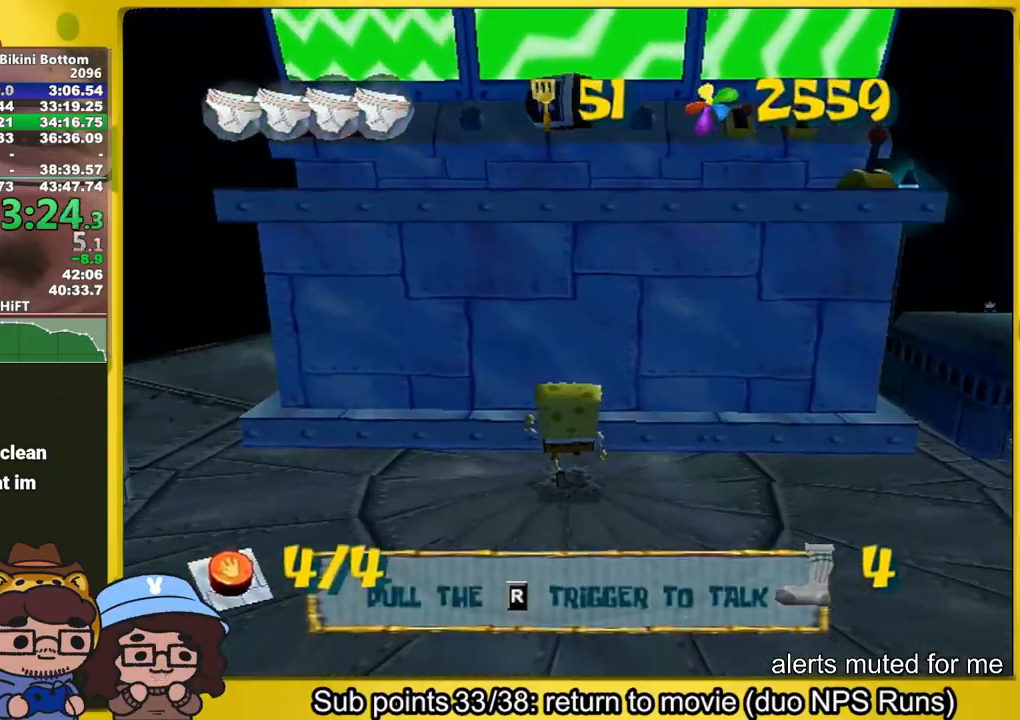
{"buttons": [], "left_stick": "up", "right_stick": "center", "events": [[117, "B", "down"], [117, "L2", "down"], [267, "B", "up"], [283, "L2", "up"]]}
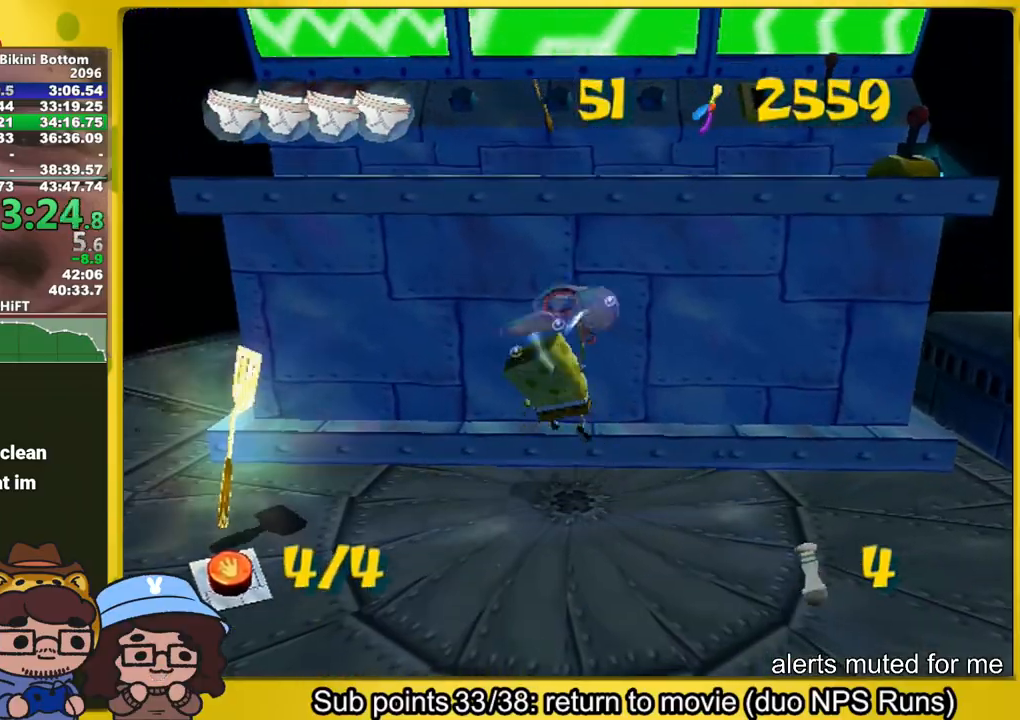
{"buttons": [], "left_stick": "right", "right_stick": "center", "events": [[33, "left_stick", "right"]]}
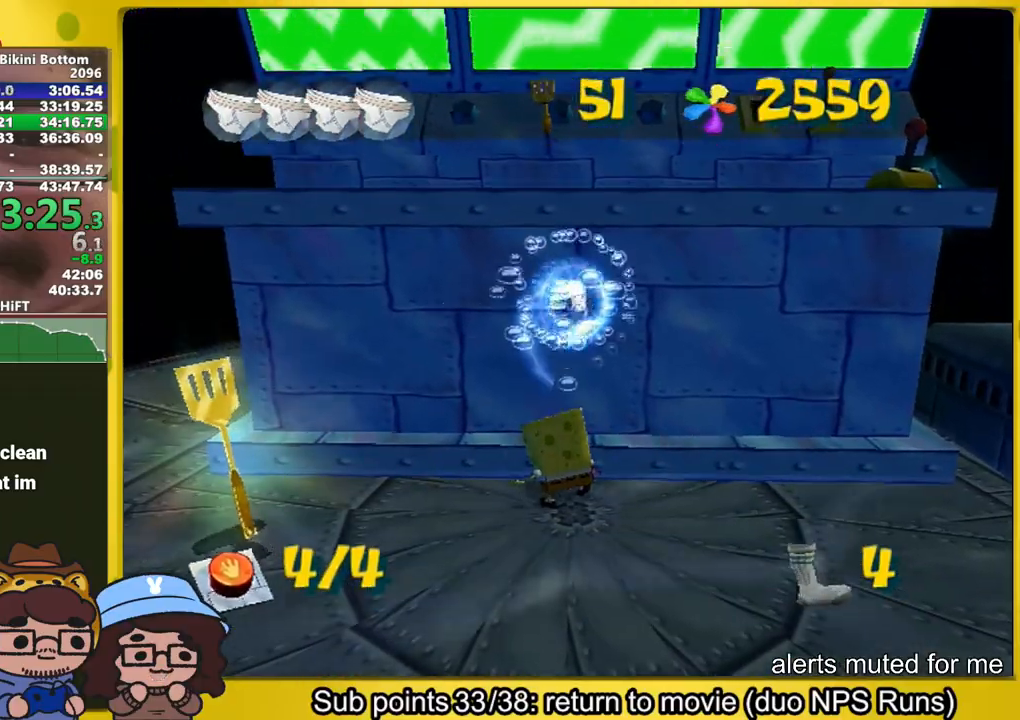
{"buttons": [], "left_stick": "center", "right_stick": "center", "events": [[250, "B", "down"], [250, "L2", "down"], [383, "B", "up"], [400, "L2", "up"], [417, "left_stick", "center"]]}
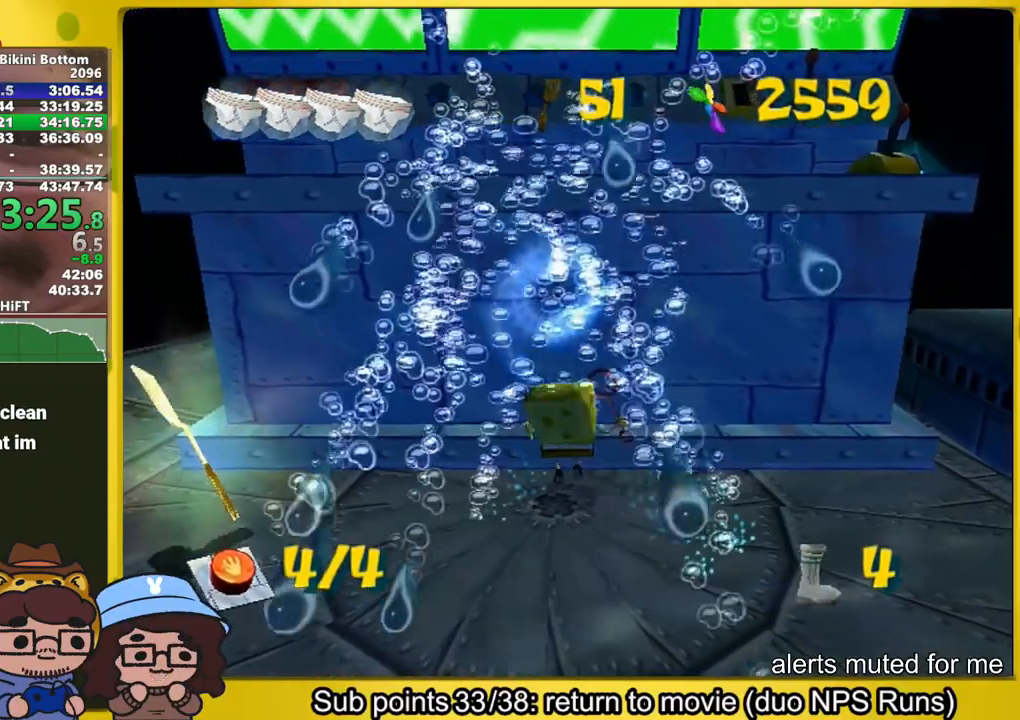
{"buttons": [], "left_stick": "down-left", "right_stick": "center", "events": [[100, "left_stick", "left"], [167, "left_stick", "down-left"]]}
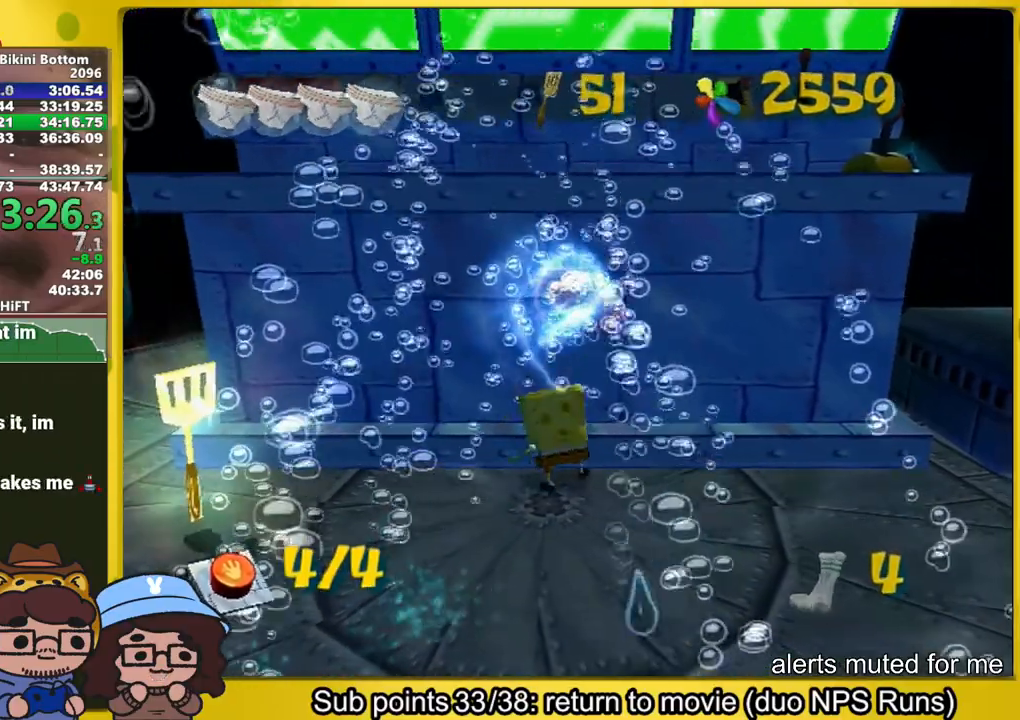
{"buttons": [], "left_stick": "down-left", "right_stick": "right", "events": [[400, "right_stick", "right"]]}
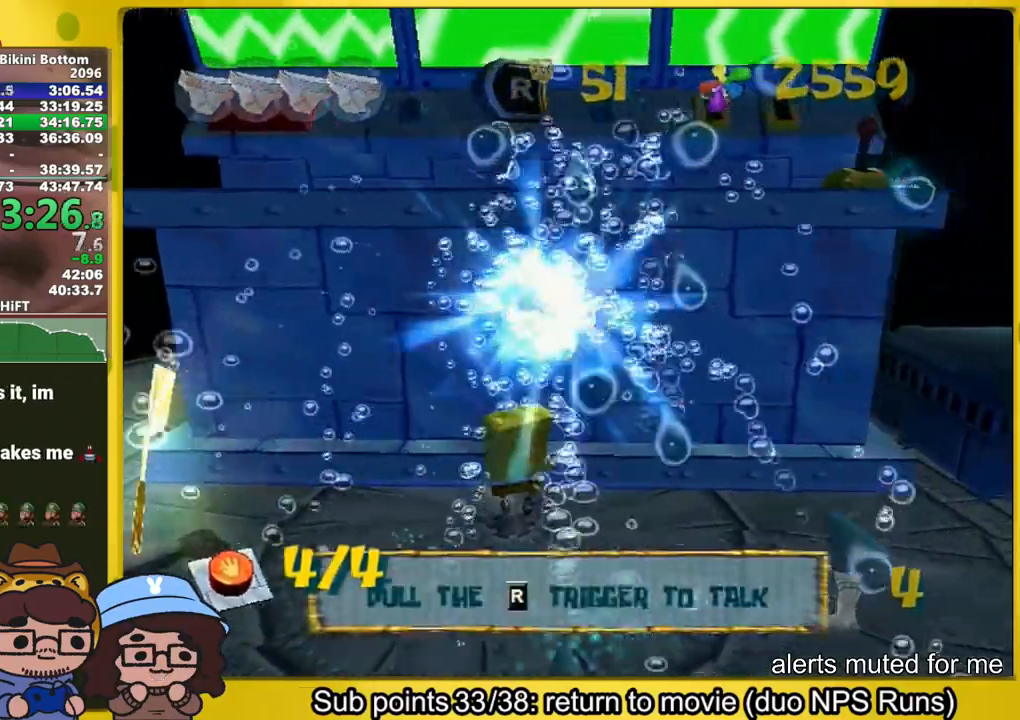
{"buttons": [], "left_stick": "down-left", "right_stick": "center", "events": [[17, "right_stick", "center"]]}
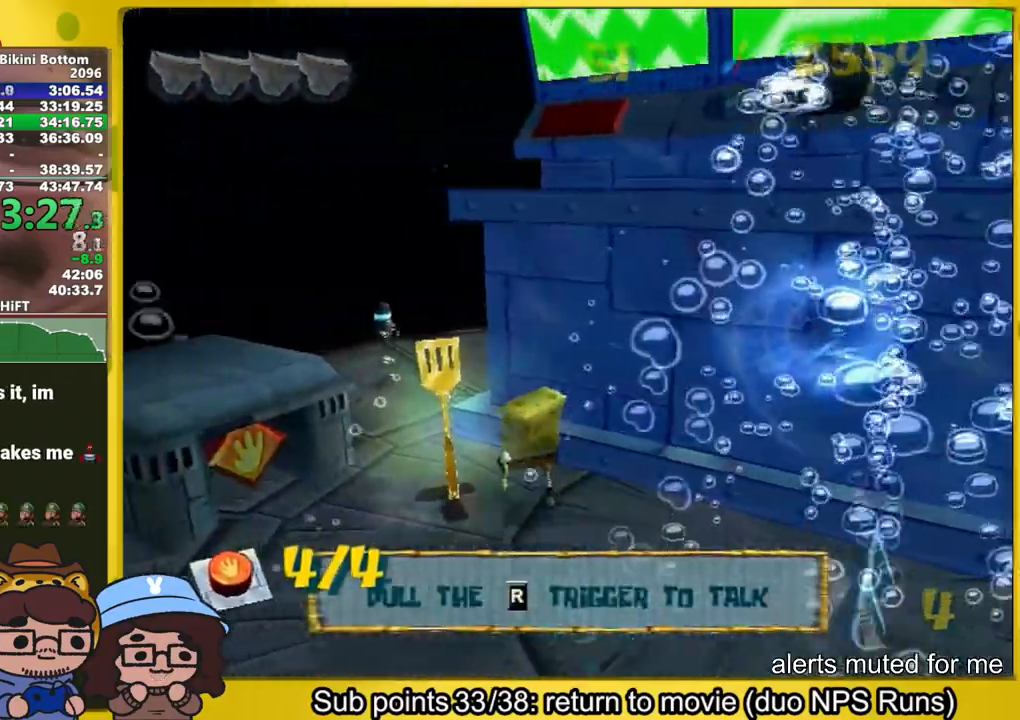
{"buttons": [], "left_stick": "left", "right_stick": "center", "events": [[417, "left_stick", "left"]]}
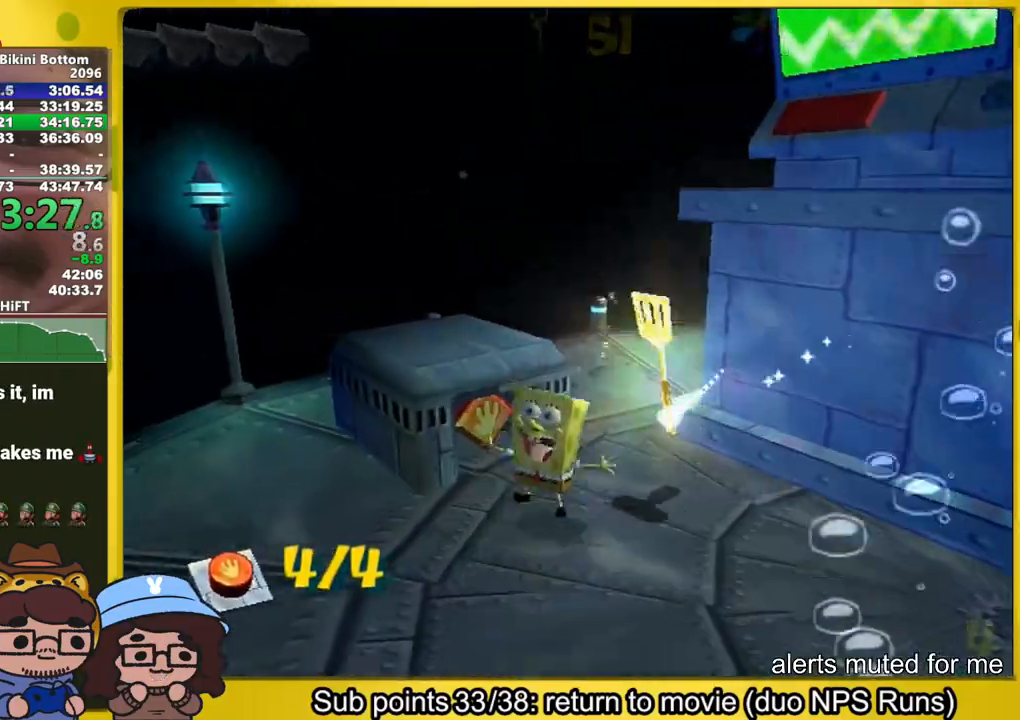
{"buttons": [], "left_stick": "left", "right_stick": "center", "events": []}
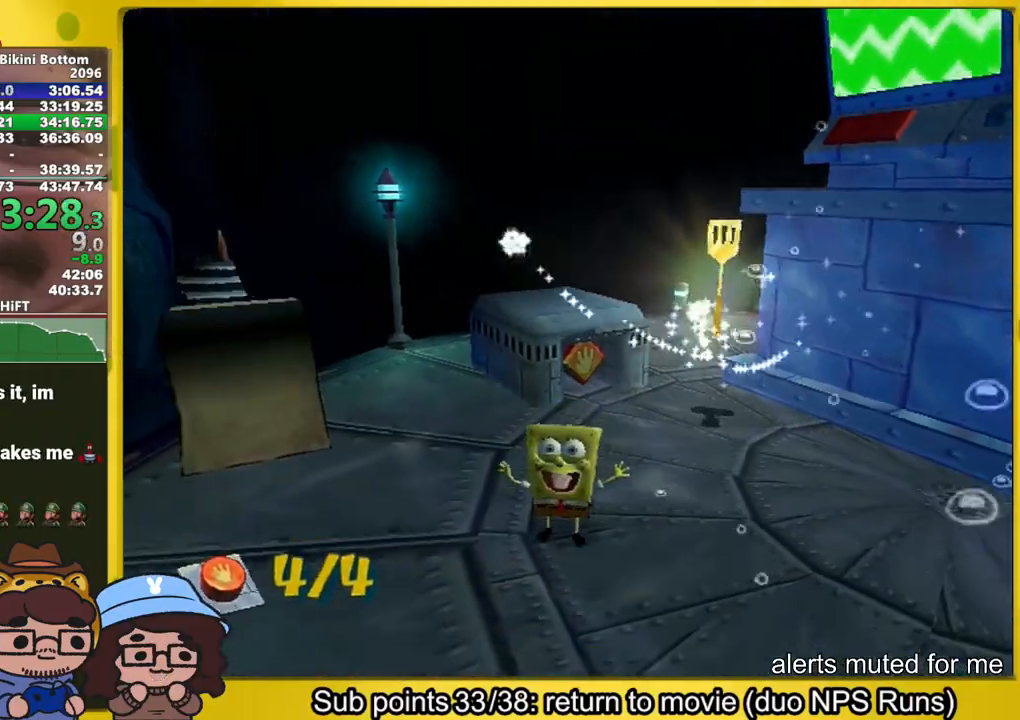
{"buttons": [], "left_stick": "center", "right_stick": "center", "events": [[233, "left_stick", "center"]]}
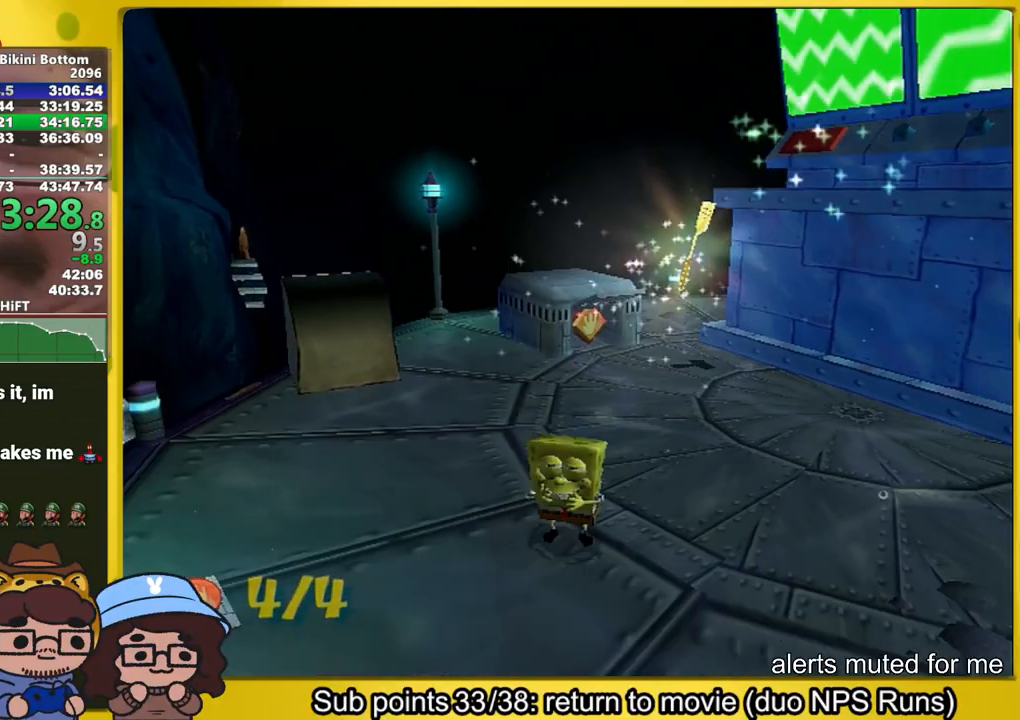
{"buttons": [], "left_stick": "center", "right_stick": "center", "events": []}
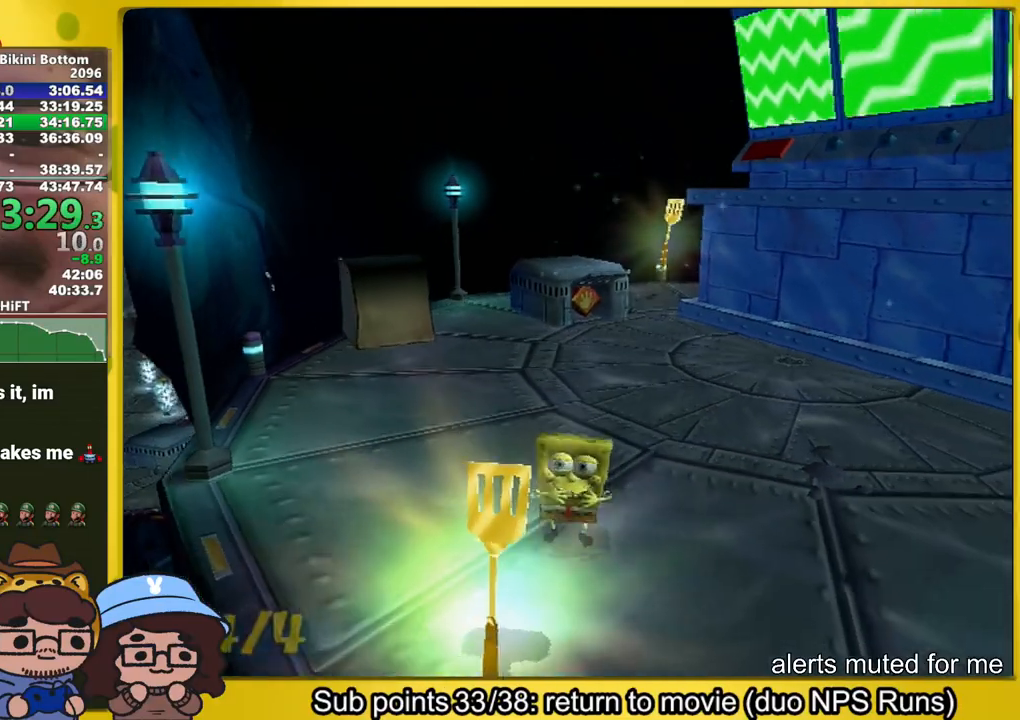
{"buttons": [], "left_stick": "center", "right_stick": "center", "events": []}
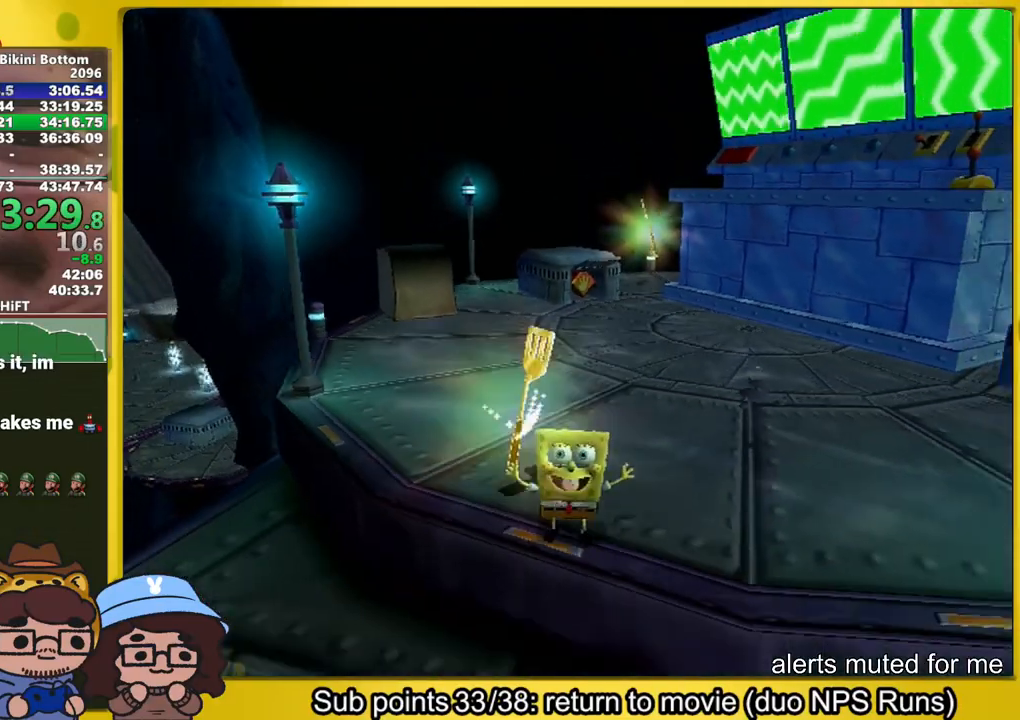
{"buttons": [], "left_stick": "center", "right_stick": "center", "events": []}
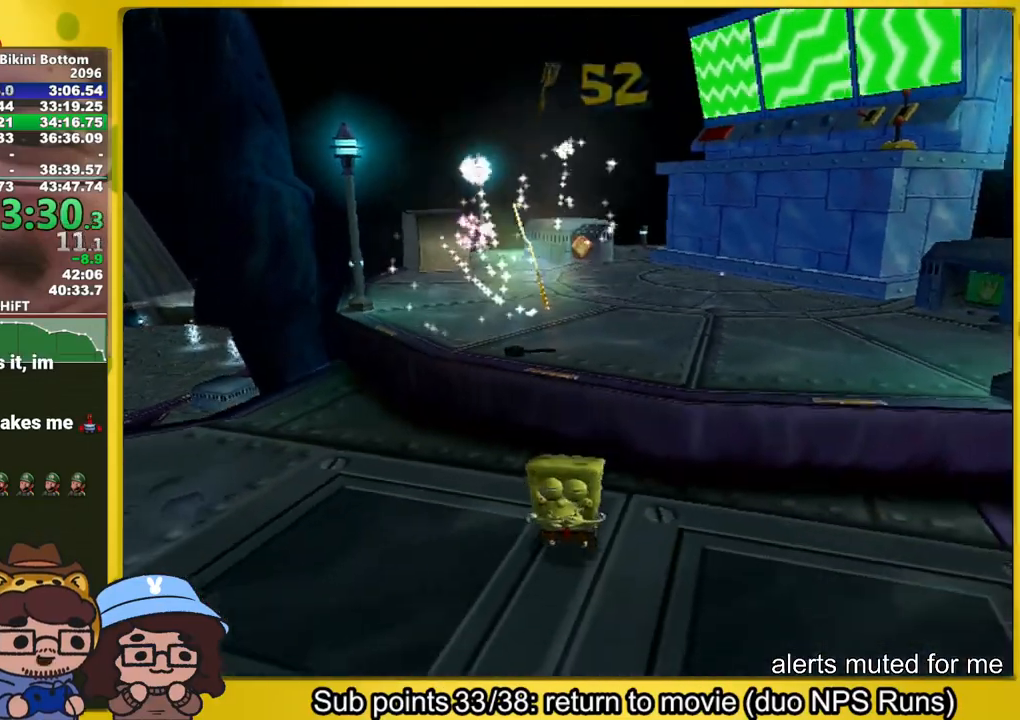
{"buttons": [], "left_stick": "center", "right_stick": "center", "events": []}
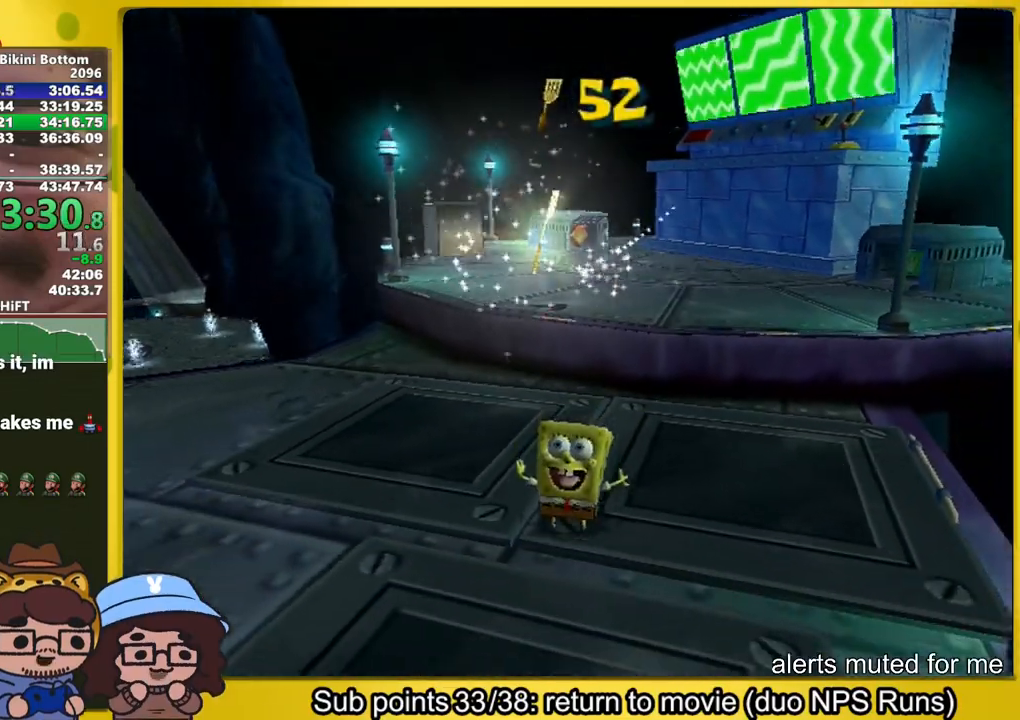
{"buttons": [], "left_stick": "center", "right_stick": "center", "events": []}
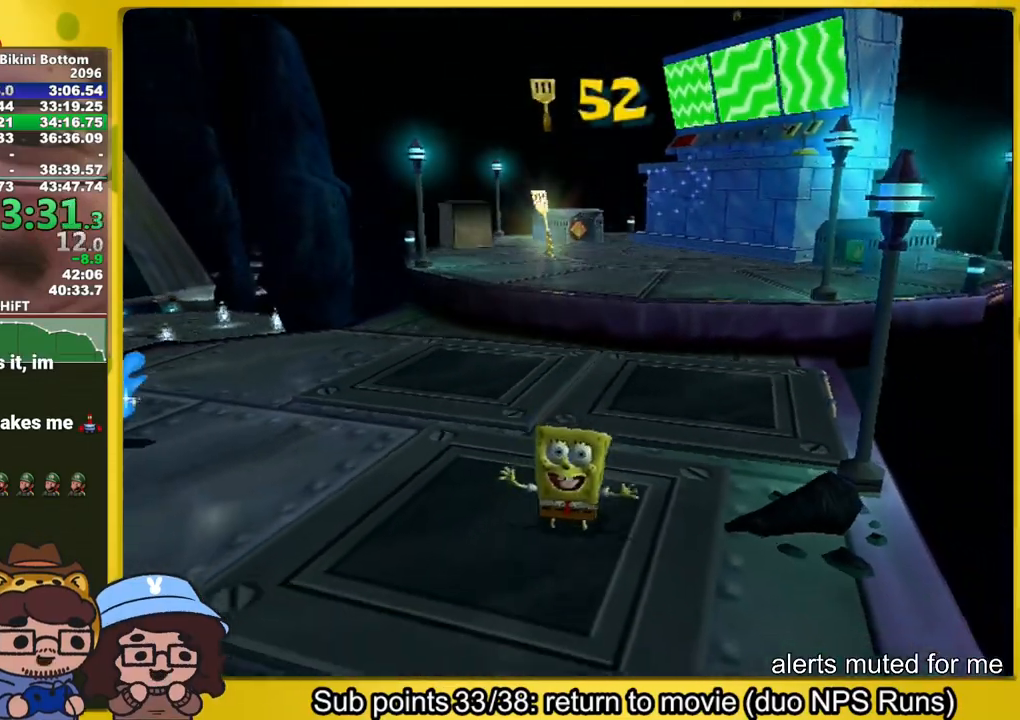
{"buttons": [], "left_stick": "center", "right_stick": "center", "events": []}
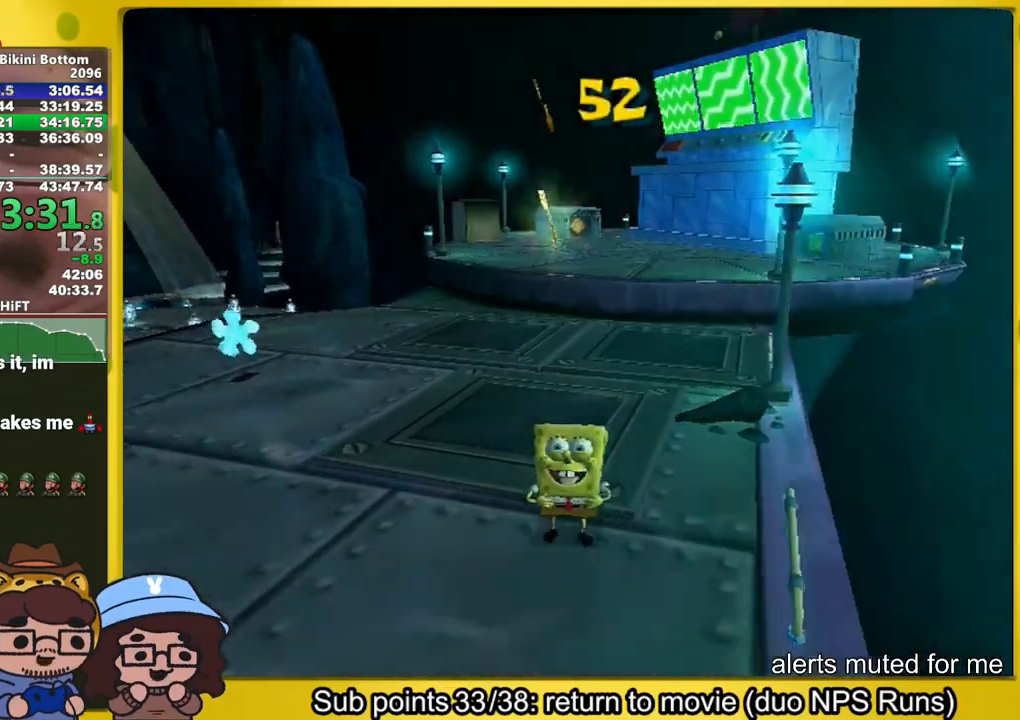
{"buttons": [], "left_stick": "center", "right_stick": "center", "events": []}
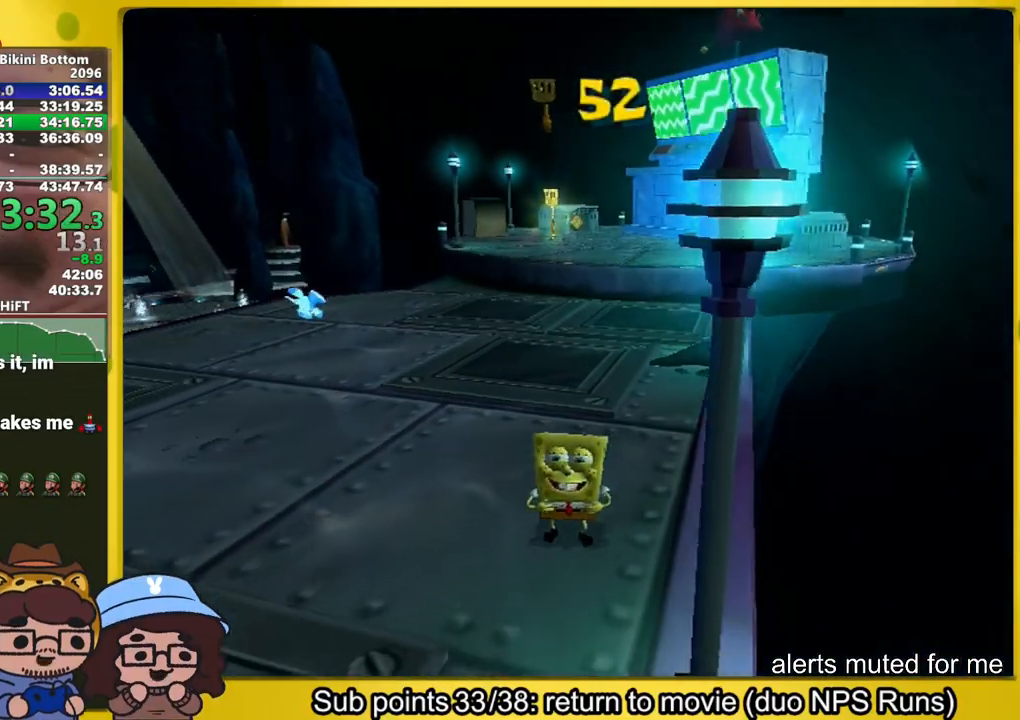
{"buttons": [], "left_stick": "center", "right_stick": "center", "events": []}